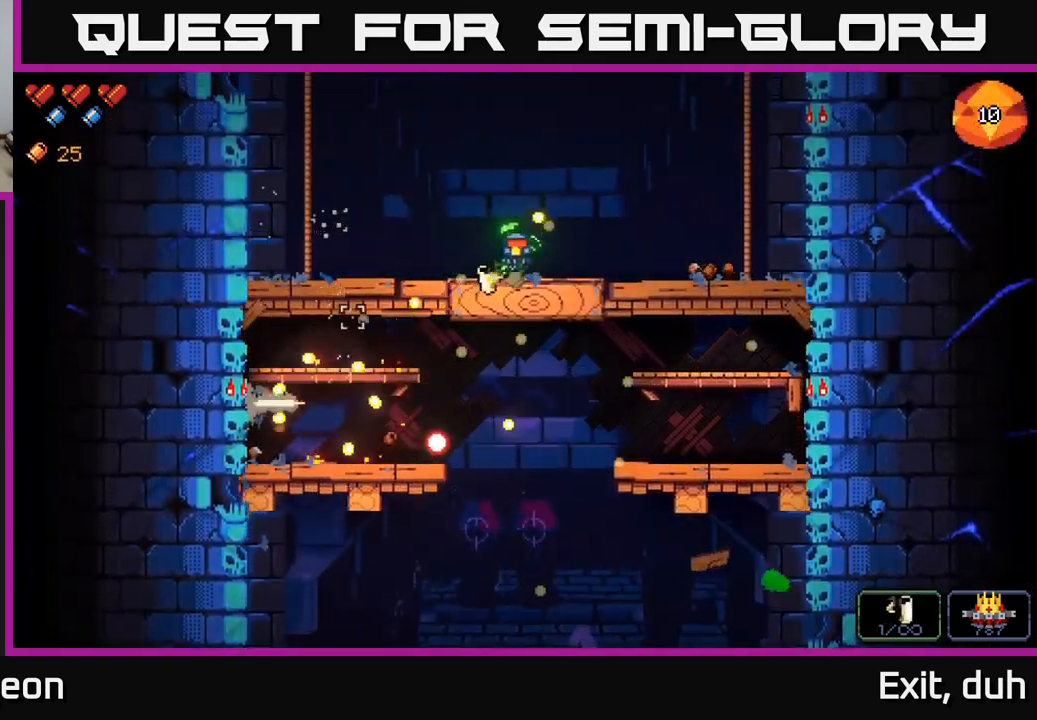
Gameplay with a controller (Xbox layout); each line is a JSON object with the inputs held at the frame after it. "events" lists button and stick changes between this image and that frame as [ms after this image, input, new state], when the widget could be followed in between.
{"buttons": [], "left_stick": "right", "right_stick": "up-left", "events": [[234, "right_stick", "up-left"]]}
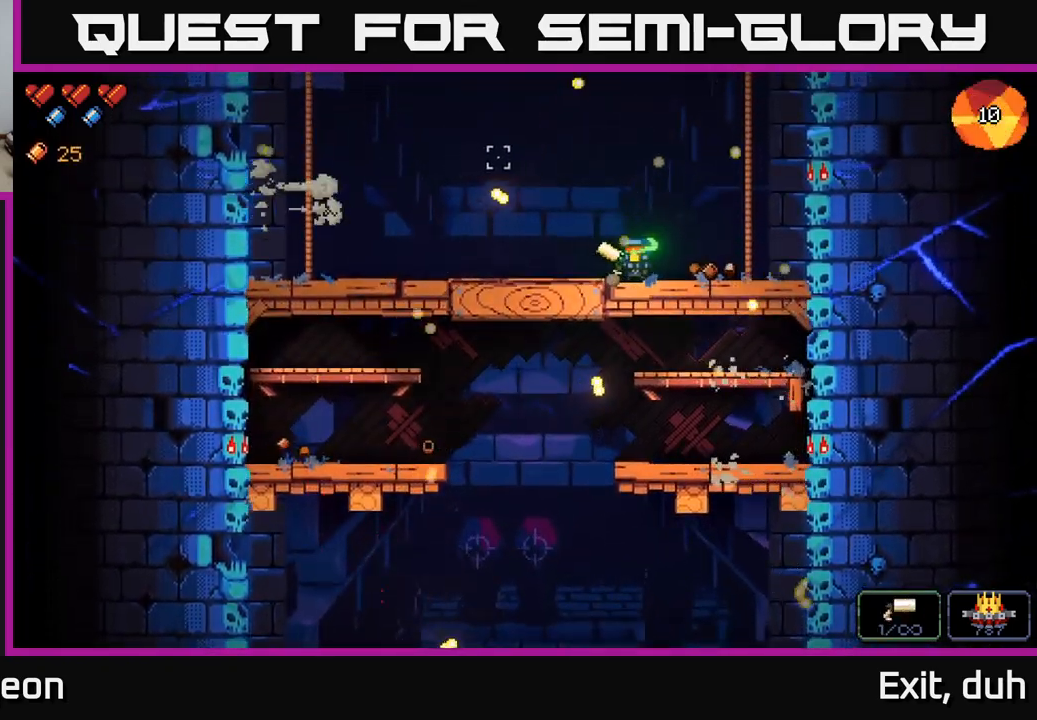
{"buttons": [], "left_stick": "left", "right_stick": "up-left", "events": [[34, "right_stick", "left"], [284, "left_stick", "left"], [367, "right_stick", "up-left"]]}
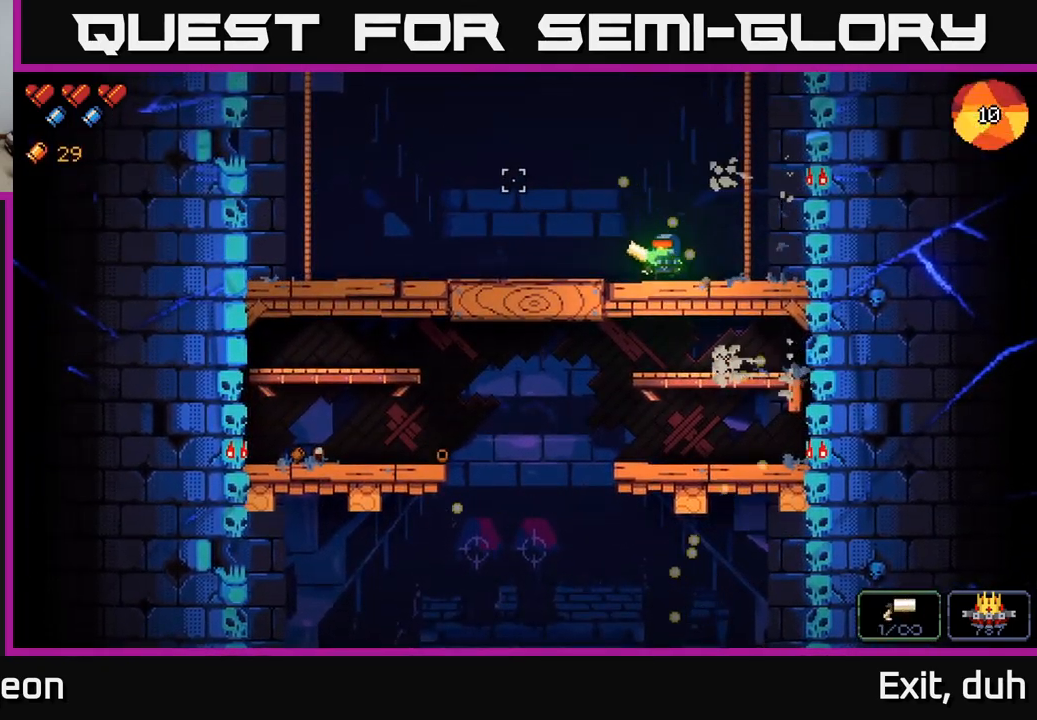
{"buttons": [], "left_stick": "left", "right_stick": "up", "events": [[484, "right_stick", "up"]]}
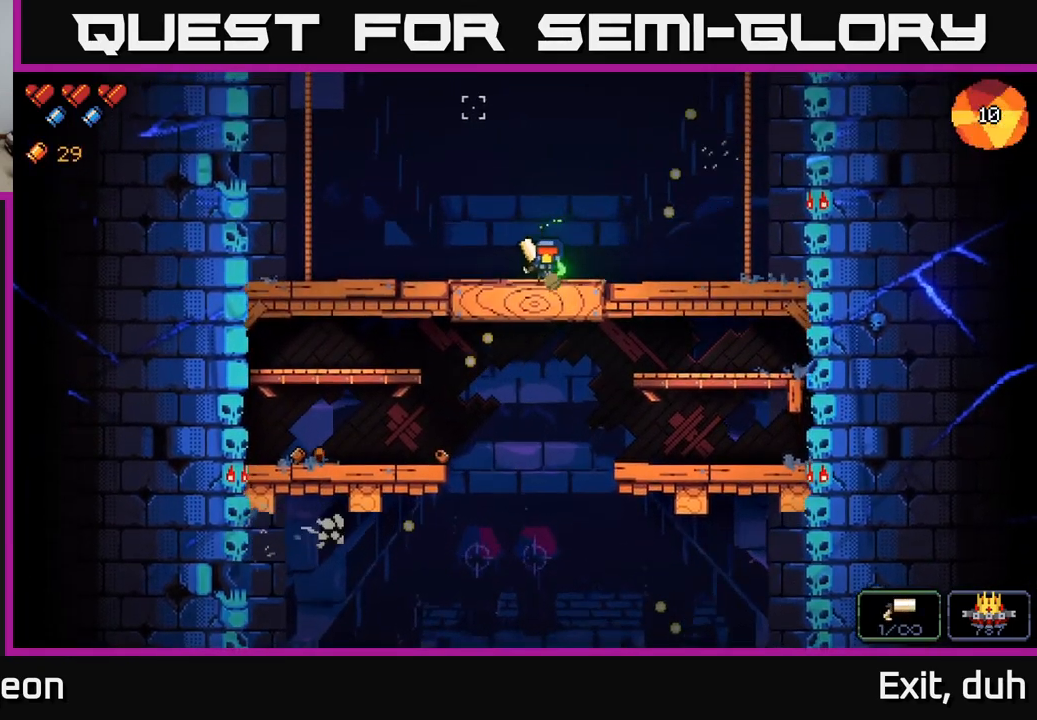
{"buttons": [], "left_stick": "down", "right_stick": "up-right", "events": [[134, "right_stick", "up-right"], [367, "A", "down"], [384, "left_stick", "down"], [500, "A", "up"]]}
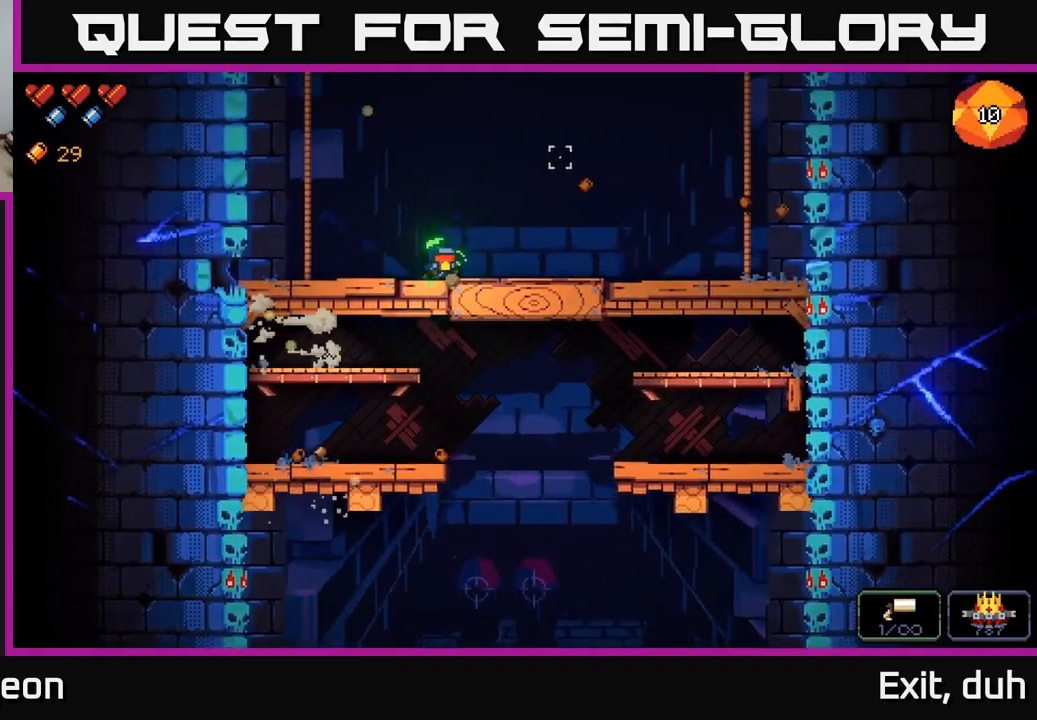
{"buttons": [], "left_stick": "down-left", "right_stick": "right", "events": [[67, "left_stick", "down-left"], [100, "right_stick", "right"], [234, "left_stick", "down"], [250, "A", "down"], [367, "A", "up"], [367, "left_stick", "down-left"]]}
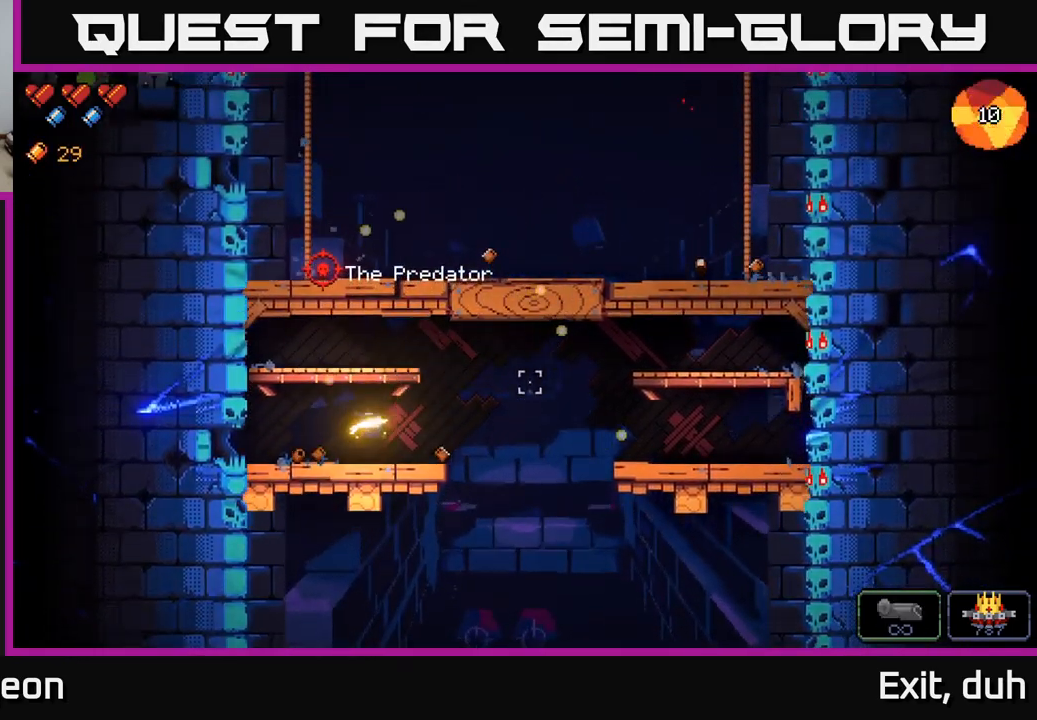
{"buttons": [], "left_stick": "right", "right_stick": "up", "events": [[50, "left_stick", "left"], [134, "right_stick", "up-right"], [334, "left_stick", "right"], [350, "right_stick", "up"]]}
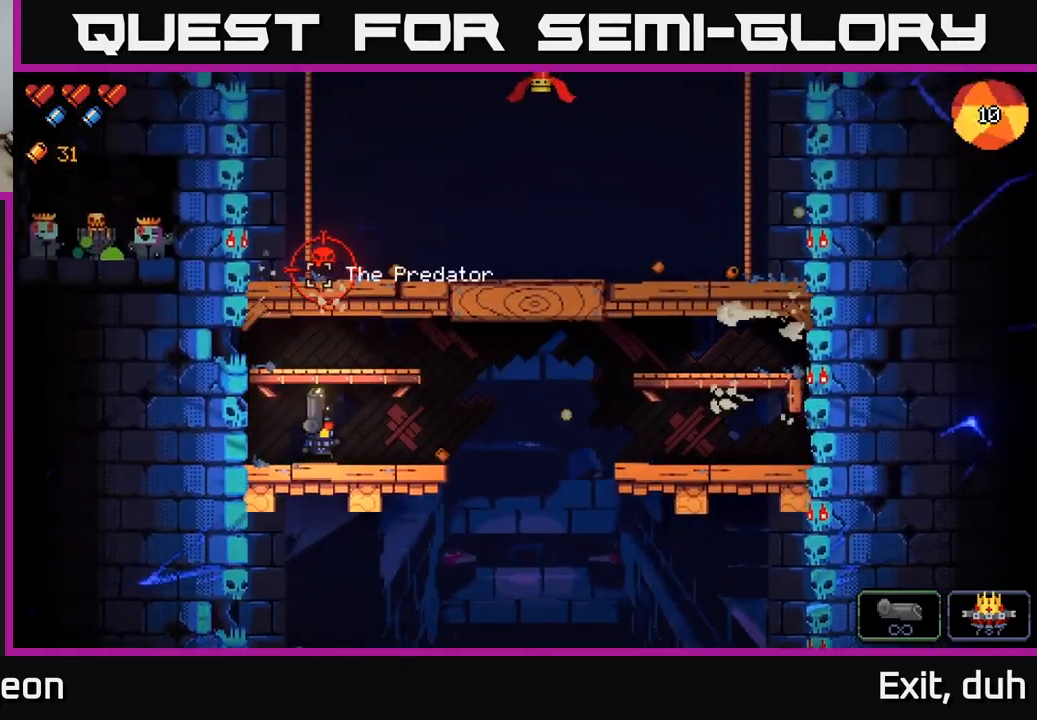
{"buttons": [], "left_stick": "center", "right_stick": "up", "events": [[50, "R2", "down"], [184, "left_stick", "center"], [484, "R2", "up"]]}
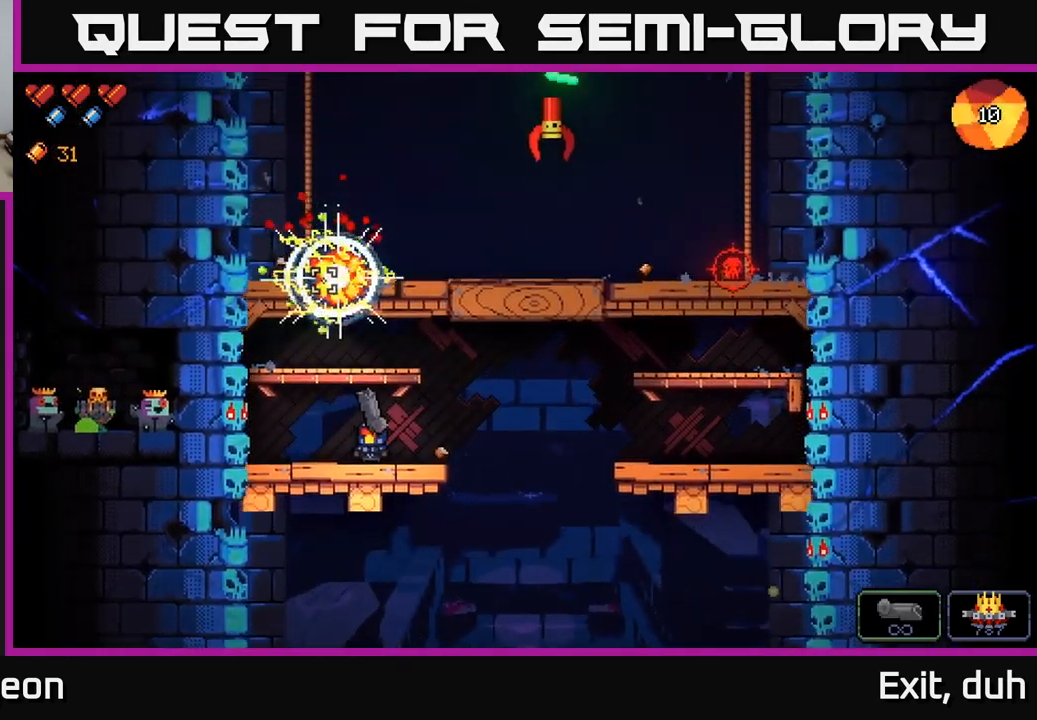
{"buttons": ["R2"], "left_stick": "center", "right_stick": "up-right", "events": [[84, "left_stick", "right"], [234, "left_stick", "center"], [267, "right_stick", "up-right"], [284, "left_stick", "left"], [401, "R2", "down"], [467, "left_stick", "center"]]}
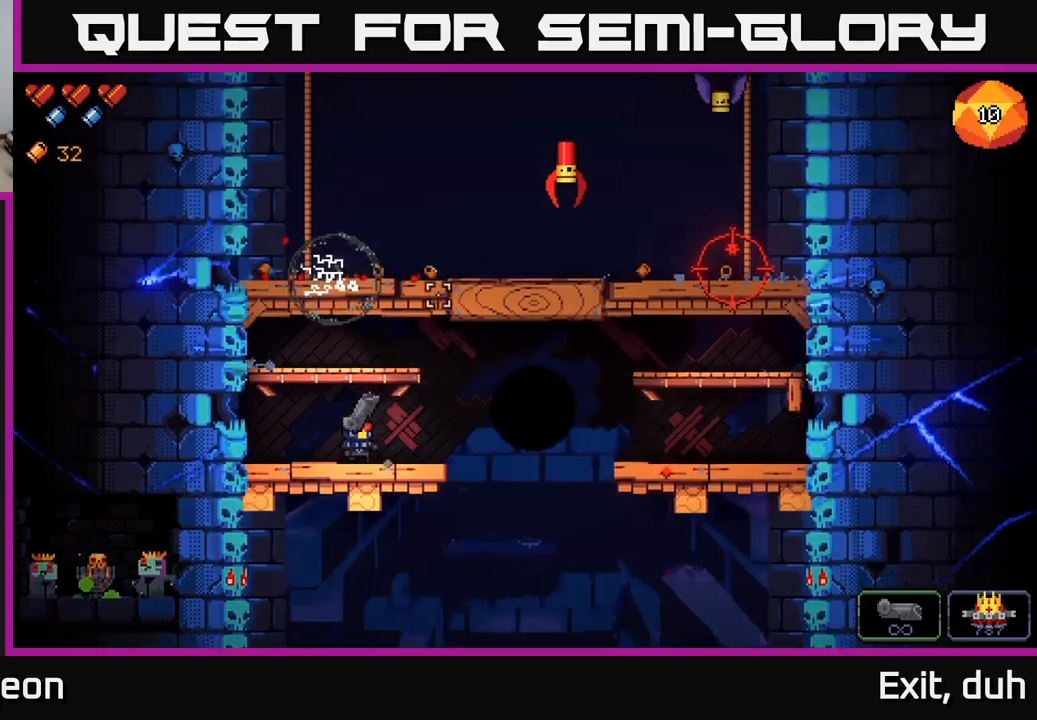
{"buttons": [], "left_stick": "right", "right_stick": "up-right", "events": [[117, "R2", "up"], [400, "left_stick", "right"]]}
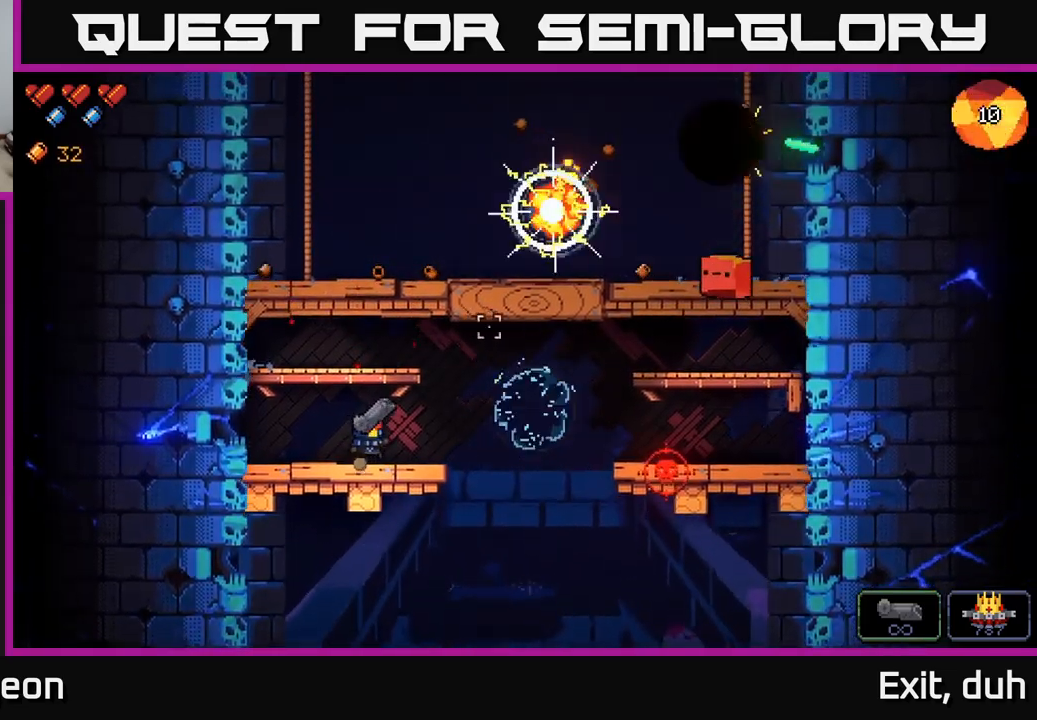
{"buttons": ["R2"], "left_stick": "center", "right_stick": "up-right", "events": [[33, "left_stick", "center"], [200, "left_stick", "left"], [267, "left_stick", "center"], [383, "R2", "down"]]}
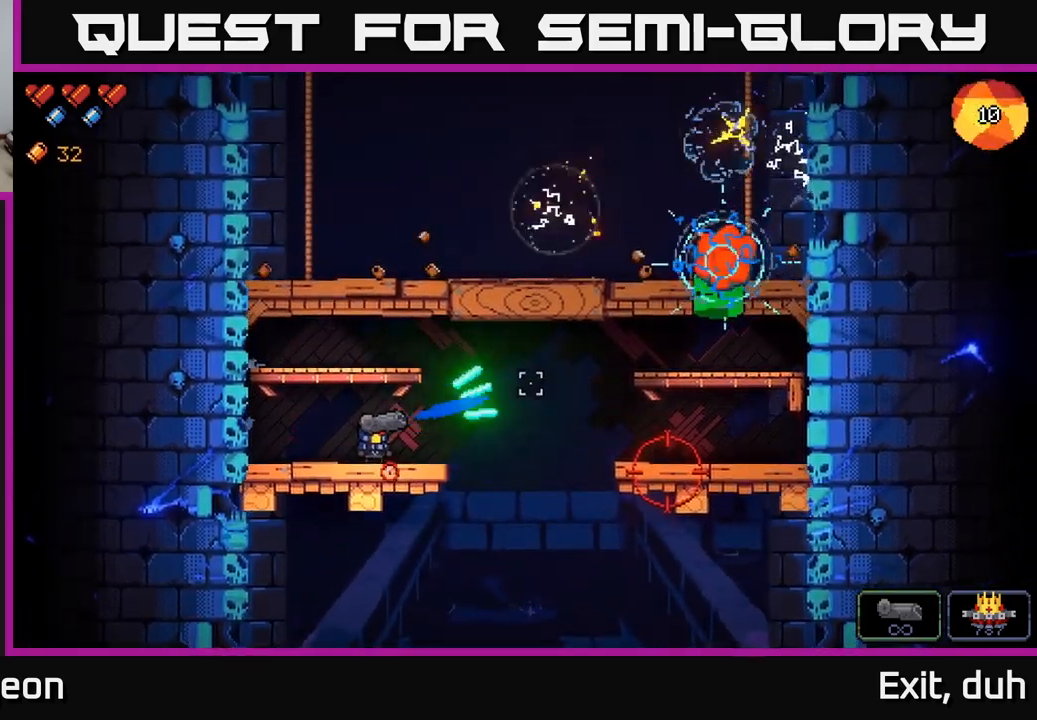
{"buttons": [], "left_stick": "center", "right_stick": "up-right", "events": [[17, "left_stick", "left"], [67, "R2", "up"], [233, "left_stick", "down"], [283, "left_stick", "center"]]}
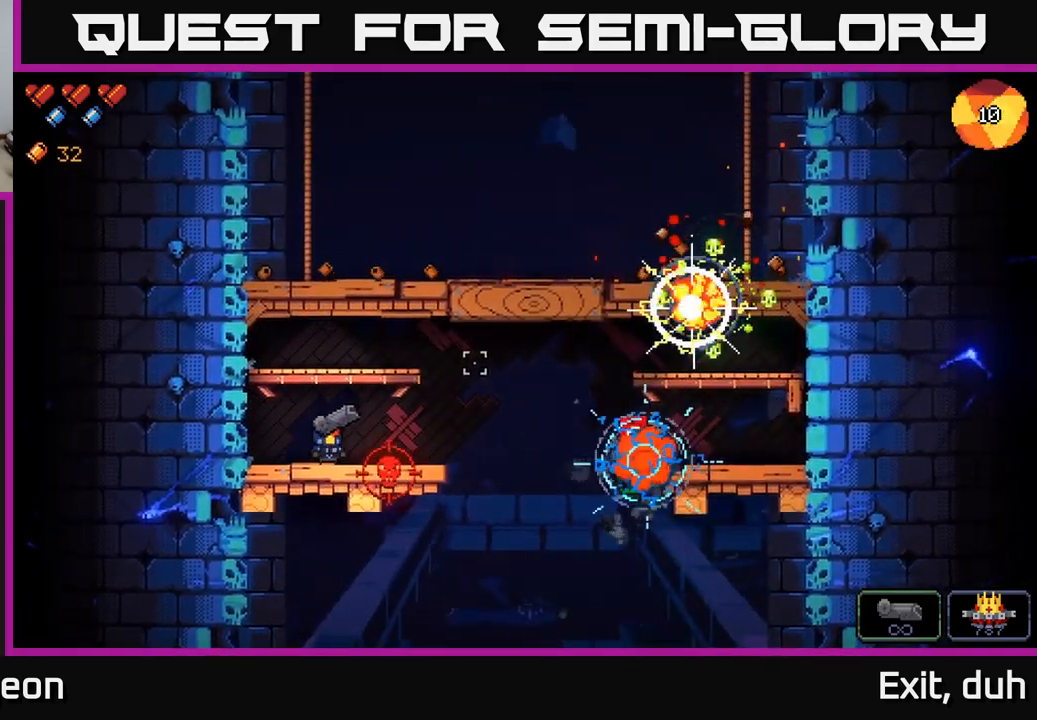
{"buttons": [], "left_stick": "left", "right_stick": "right", "events": [[100, "left_stick", "left"], [450, "right_stick", "right"]]}
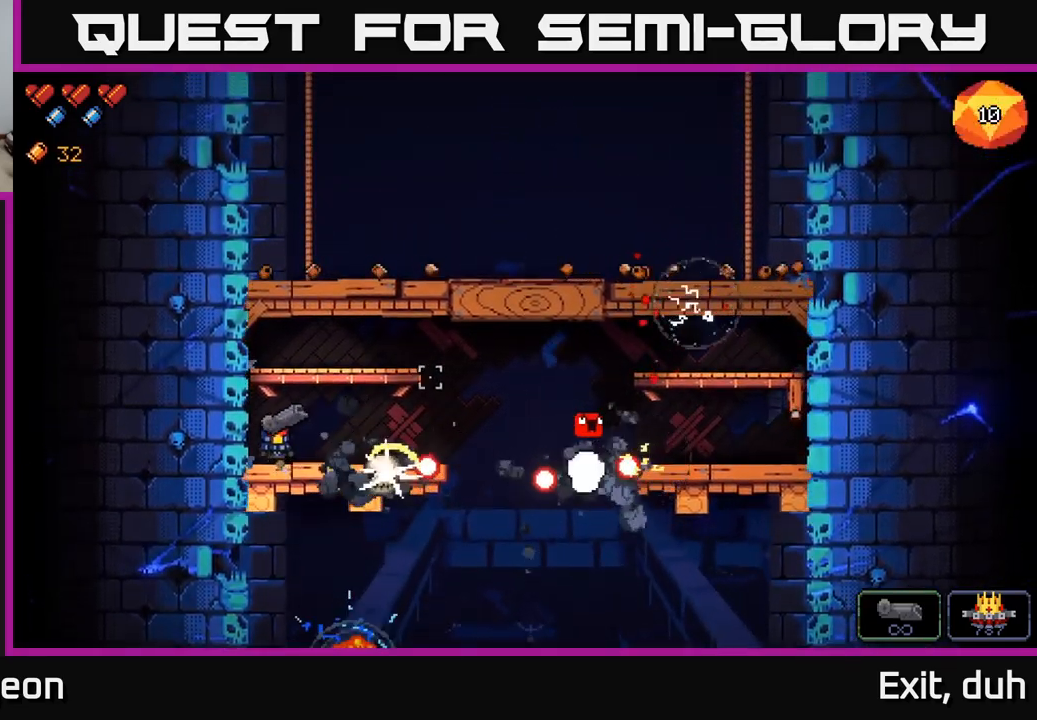
{"buttons": [], "left_stick": "center", "right_stick": "right", "events": [[117, "left_stick", "center"], [283, "R2", "down"], [383, "R2", "up"], [450, "left_stick", "left"], [500, "left_stick", "center"]]}
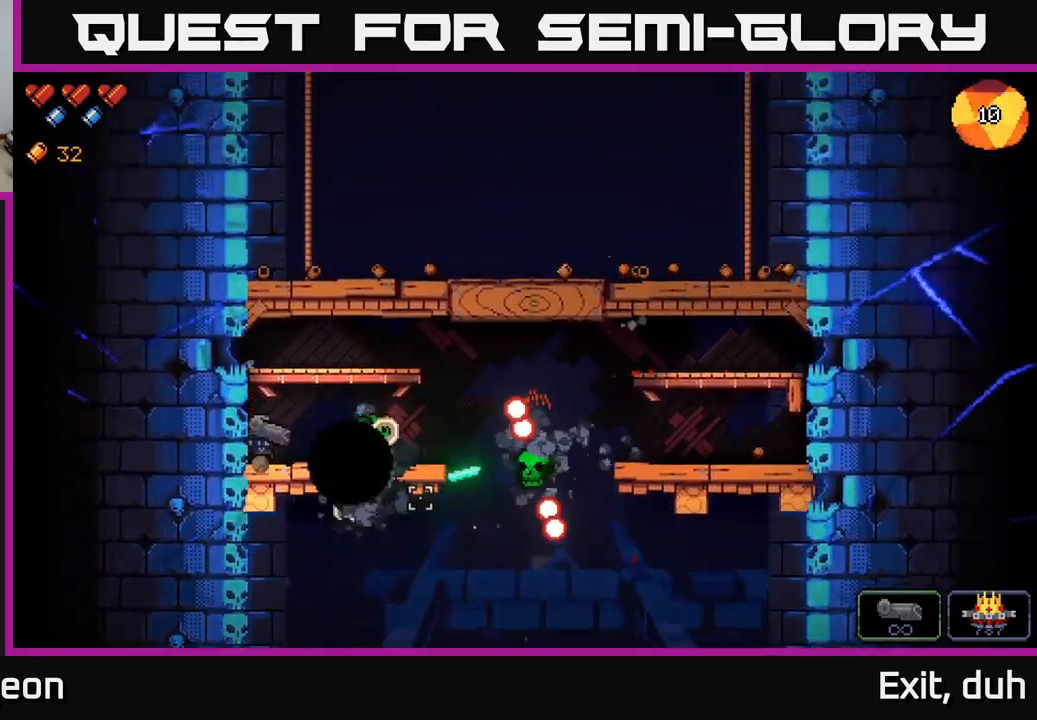
{"buttons": [], "left_stick": "center", "right_stick": "right", "events": []}
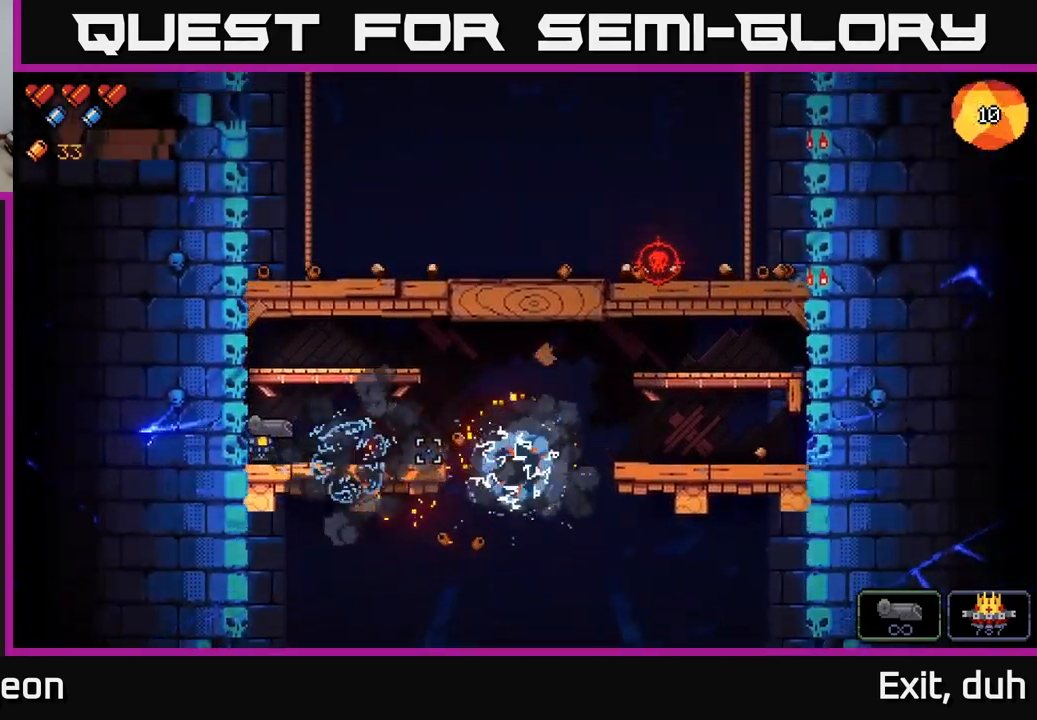
{"buttons": ["R2"], "left_stick": "right", "right_stick": "up-right", "events": [[67, "left_stick", "right"], [317, "left_stick", "center"], [317, "right_stick", "up-right"], [367, "left_stick", "right"], [450, "R2", "down"]]}
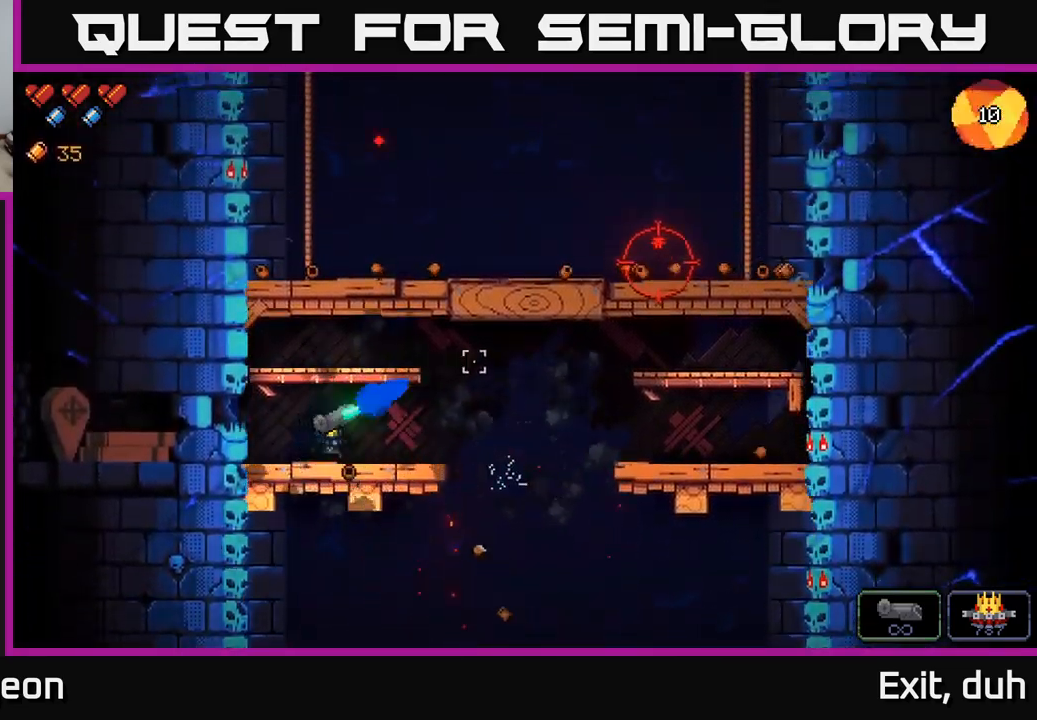
{"buttons": [], "left_stick": "center", "right_stick": "up-right", "events": [[100, "R2", "up"], [100, "left_stick", "center"]]}
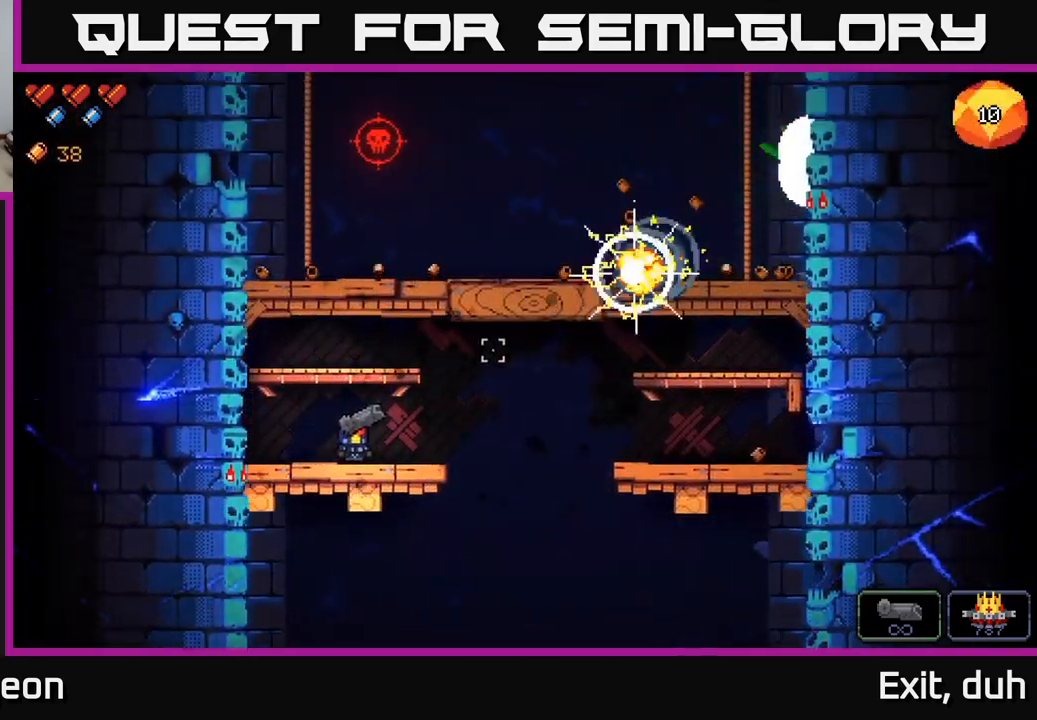
{"buttons": ["A"], "left_stick": "left", "right_stick": "up-right", "events": [[133, "A", "down"], [250, "left_stick", "left"]]}
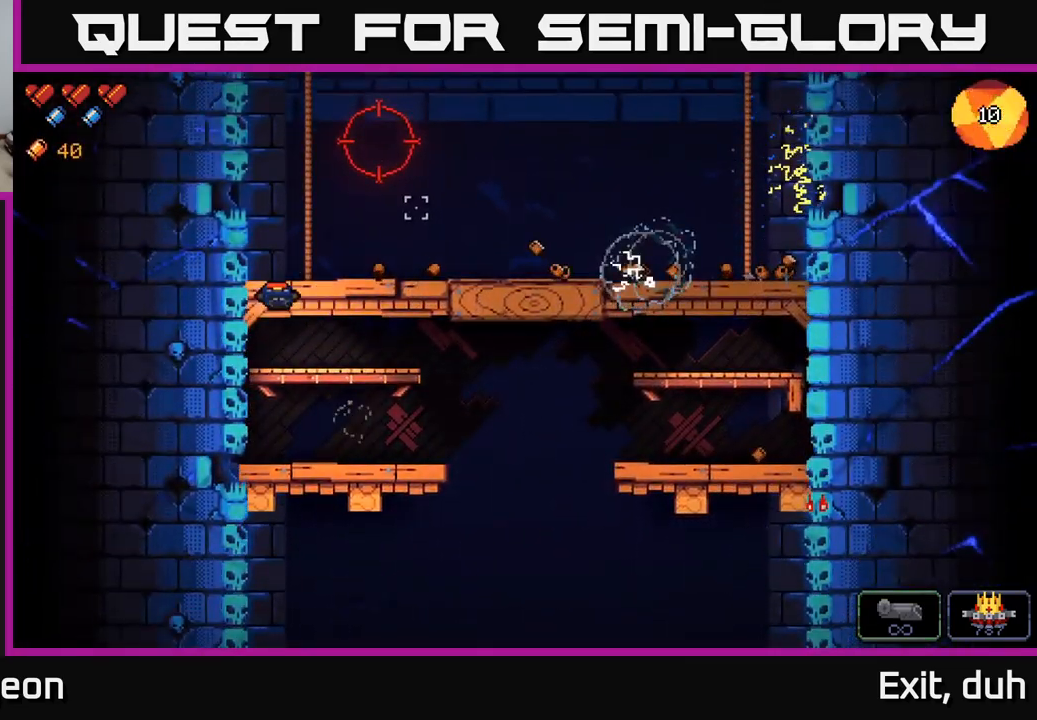
{"buttons": ["R2"], "left_stick": "center", "right_stick": "up-right", "events": [[33, "A", "up"], [67, "left_stick", "center"], [233, "A", "down"], [283, "A", "up"], [417, "R2", "down"]]}
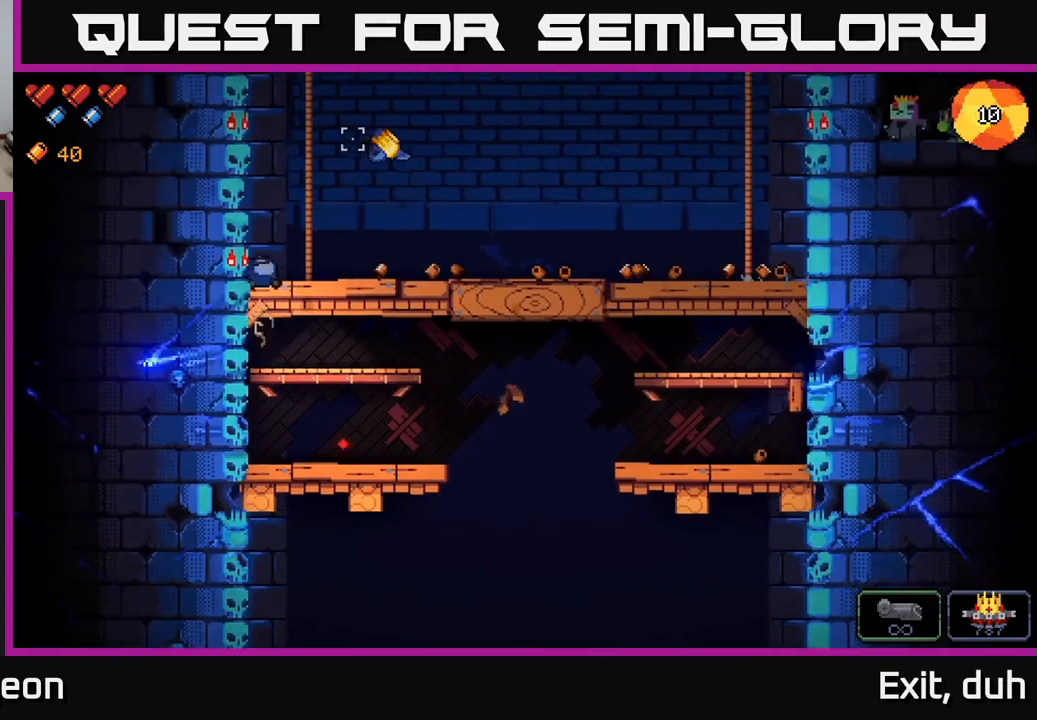
{"buttons": ["R2"], "left_stick": "center", "right_stick": "up-right", "events": []}
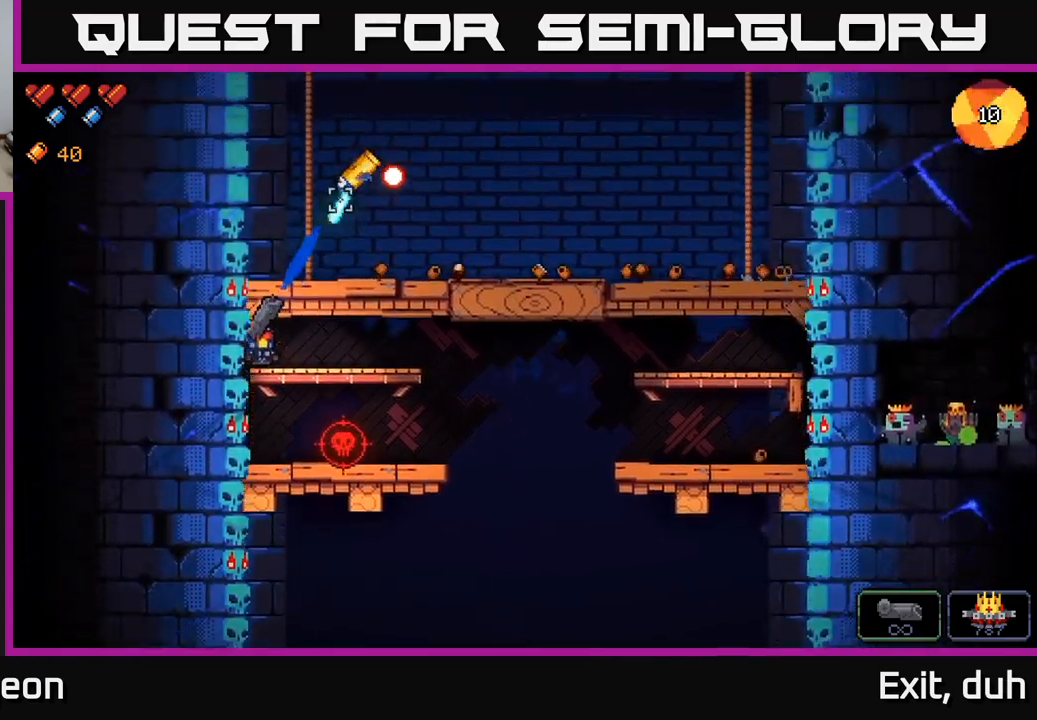
{"buttons": [], "left_stick": "right", "right_stick": "right", "events": [[84, "R2", "up"], [100, "left_stick", "right"], [367, "left_stick", "center"], [467, "left_stick", "right"], [484, "right_stick", "right"]]}
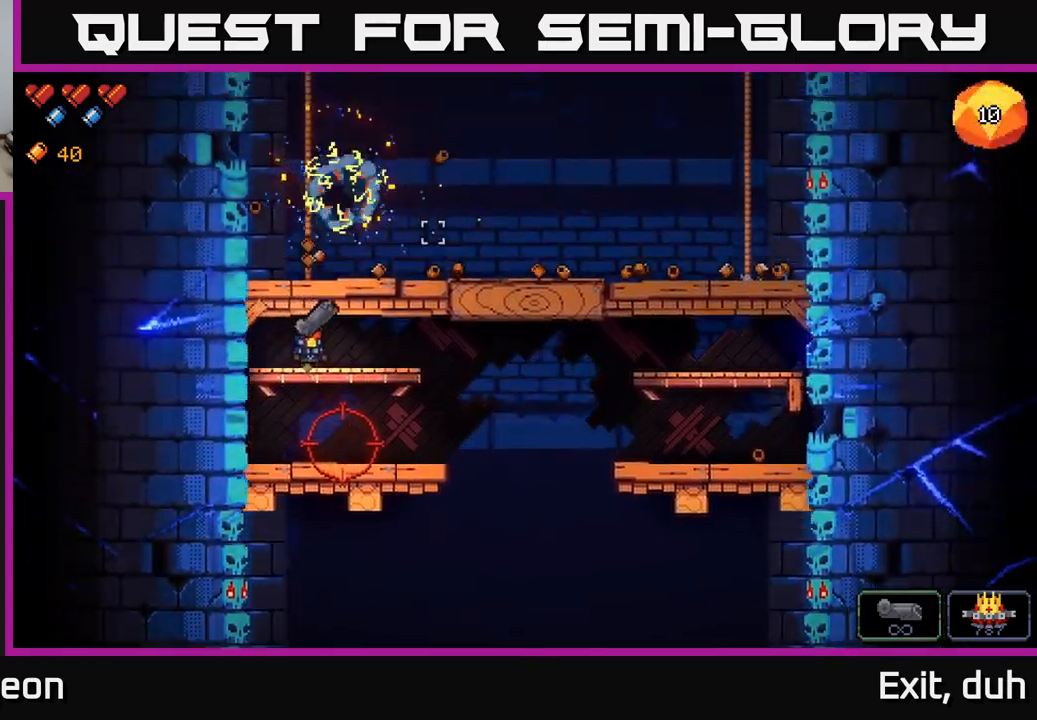
{"buttons": ["R2"], "left_stick": "center", "right_stick": "down", "events": [[50, "right_stick", "down-right"], [67, "left_stick", "center"], [100, "right_stick", "down"], [350, "R2", "down"], [350, "left_stick", "left"], [500, "left_stick", "center"]]}
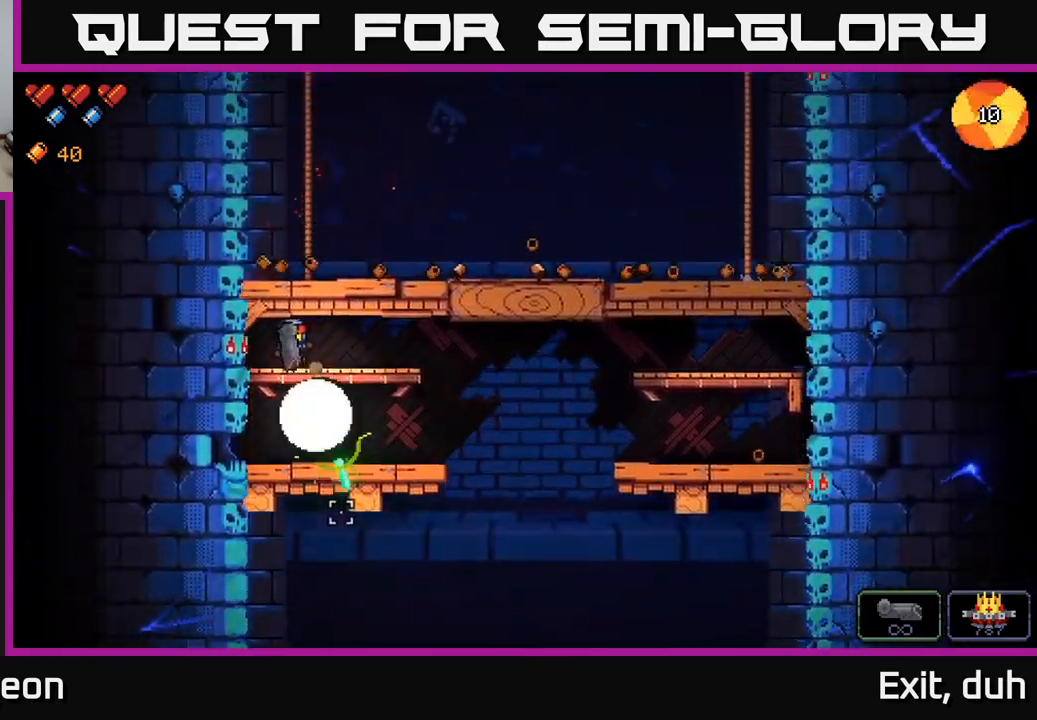
{"buttons": [], "left_stick": "right", "right_stick": "down-right", "events": [[67, "R2", "up"], [200, "A", "down"], [300, "left_stick", "right"], [350, "right_stick", "down-right"], [384, "A", "up"]]}
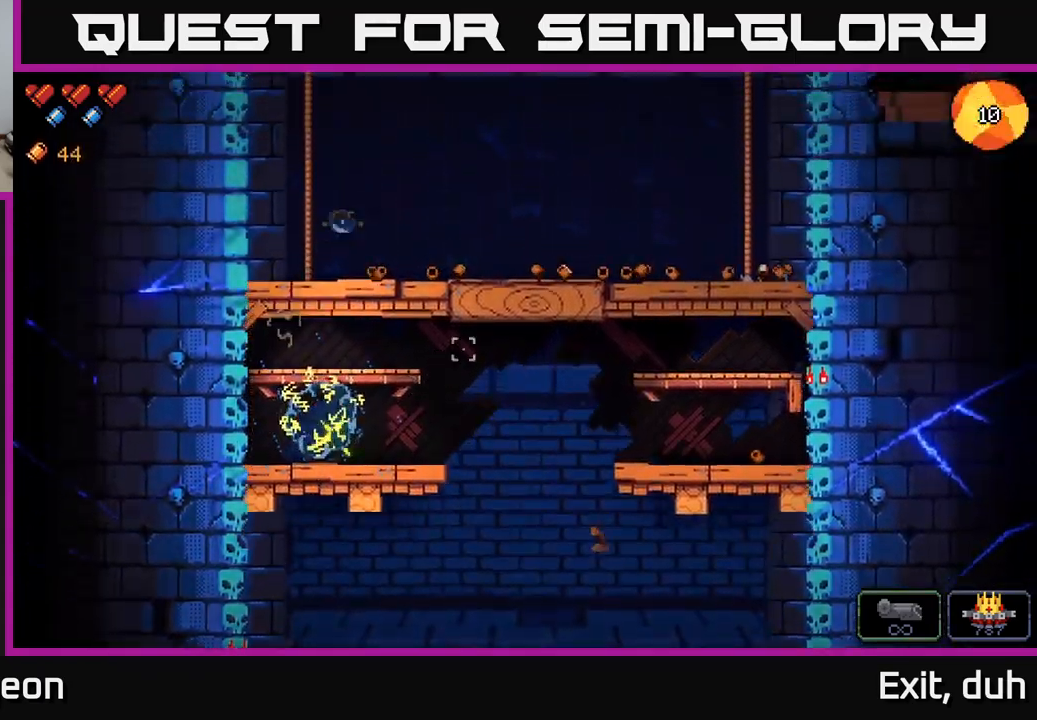
{"buttons": [], "left_stick": "right", "right_stick": "up-right", "events": [[17, "right_stick", "right"], [317, "right_stick", "up-right"]]}
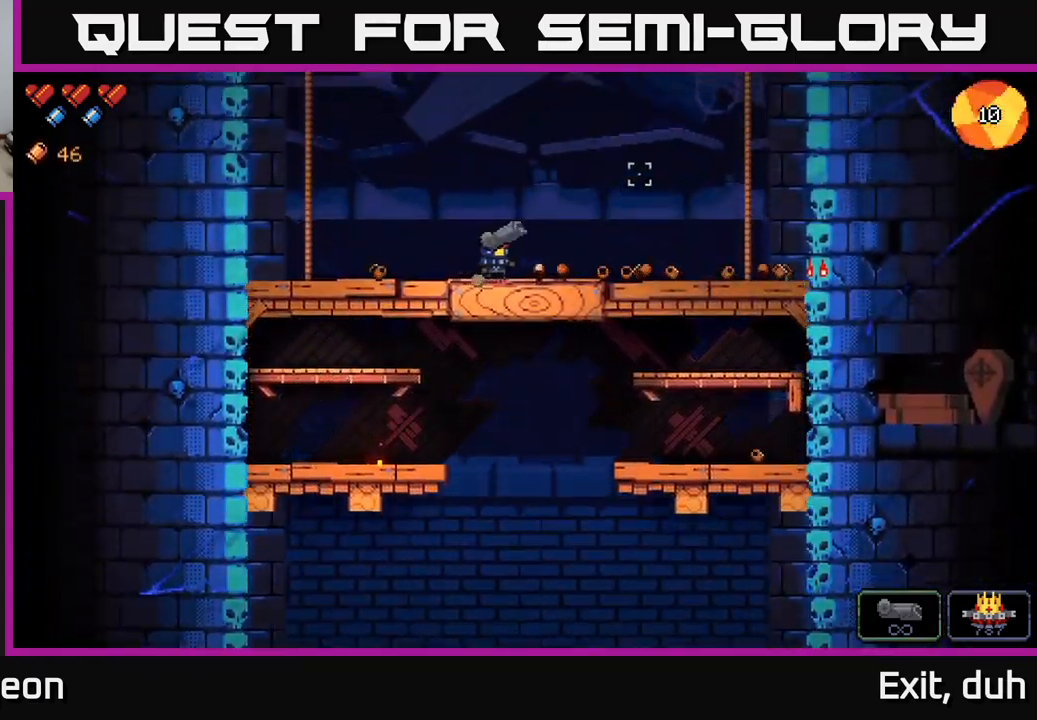
{"buttons": [], "left_stick": "right", "right_stick": "up-left", "events": [[317, "right_stick", "up-left"]]}
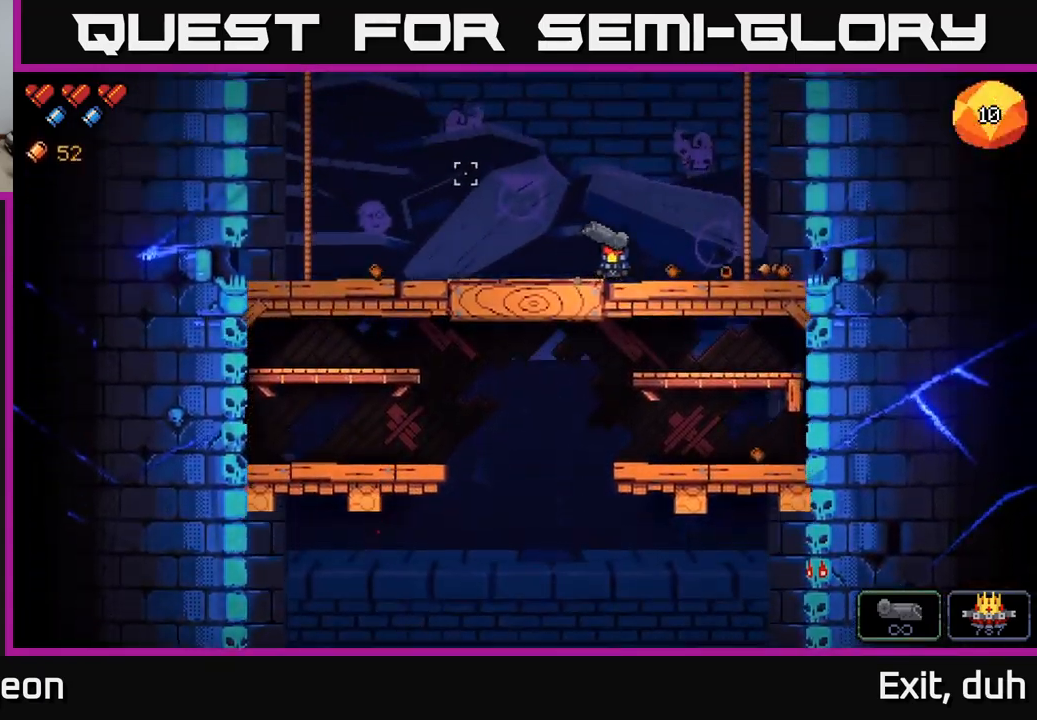
{"buttons": [], "left_stick": "right", "right_stick": "left", "events": [[167, "right_stick", "left"]]}
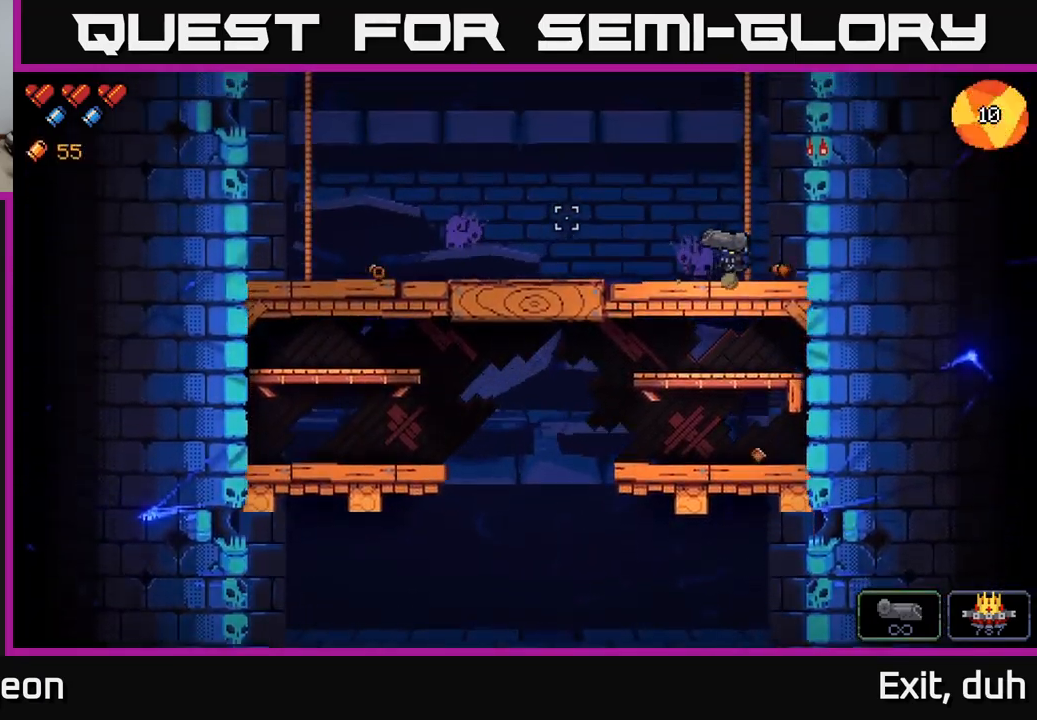
{"buttons": [], "left_stick": "left", "right_stick": "up-left", "events": [[134, "left_stick", "left"], [350, "right_stick", "up-left"]]}
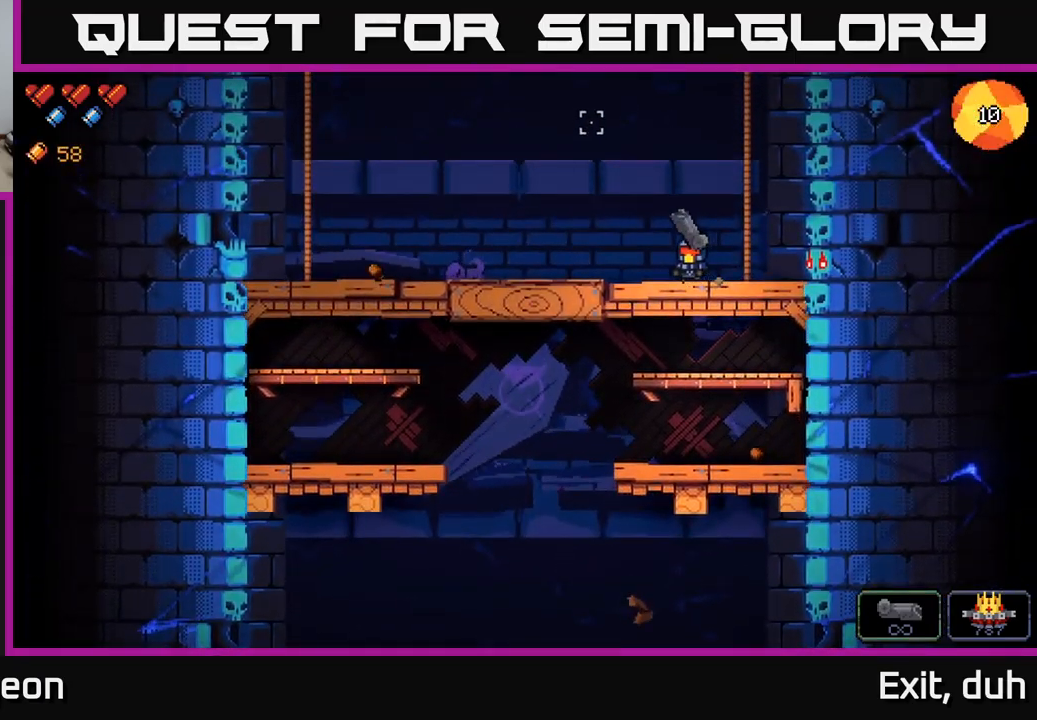
{"buttons": [], "left_stick": "left", "right_stick": "up-left", "events": [[50, "R2", "down"], [184, "R2", "up"]]}
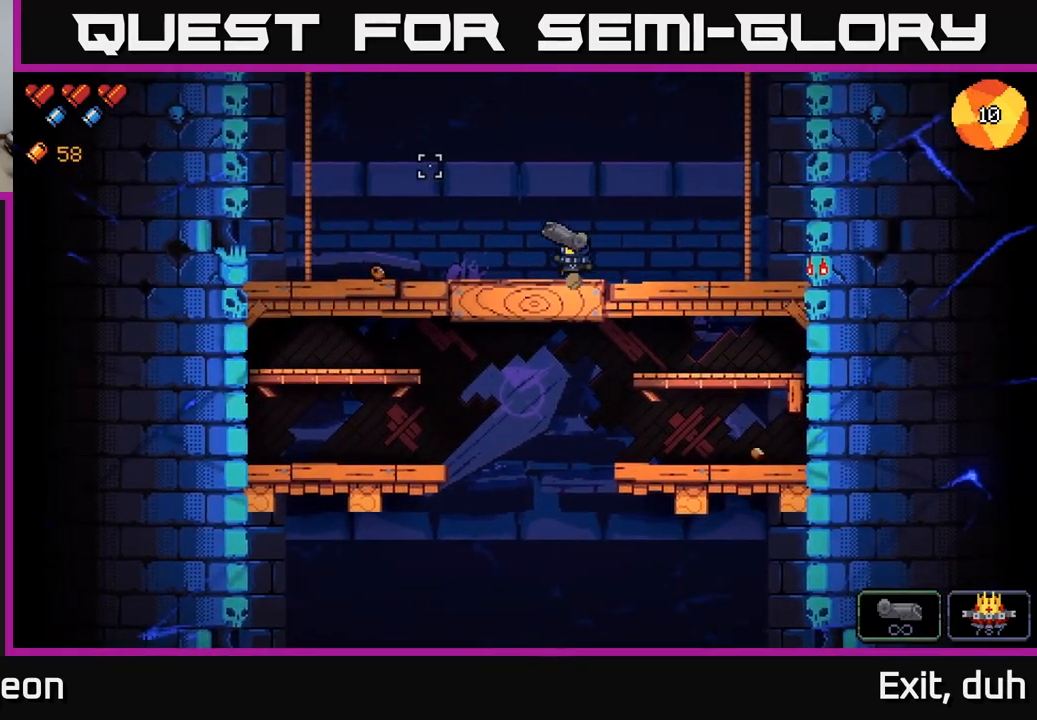
{"buttons": [], "left_stick": "left", "right_stick": "up-left", "events": [[134, "R2", "down"], [300, "R2", "up"]]}
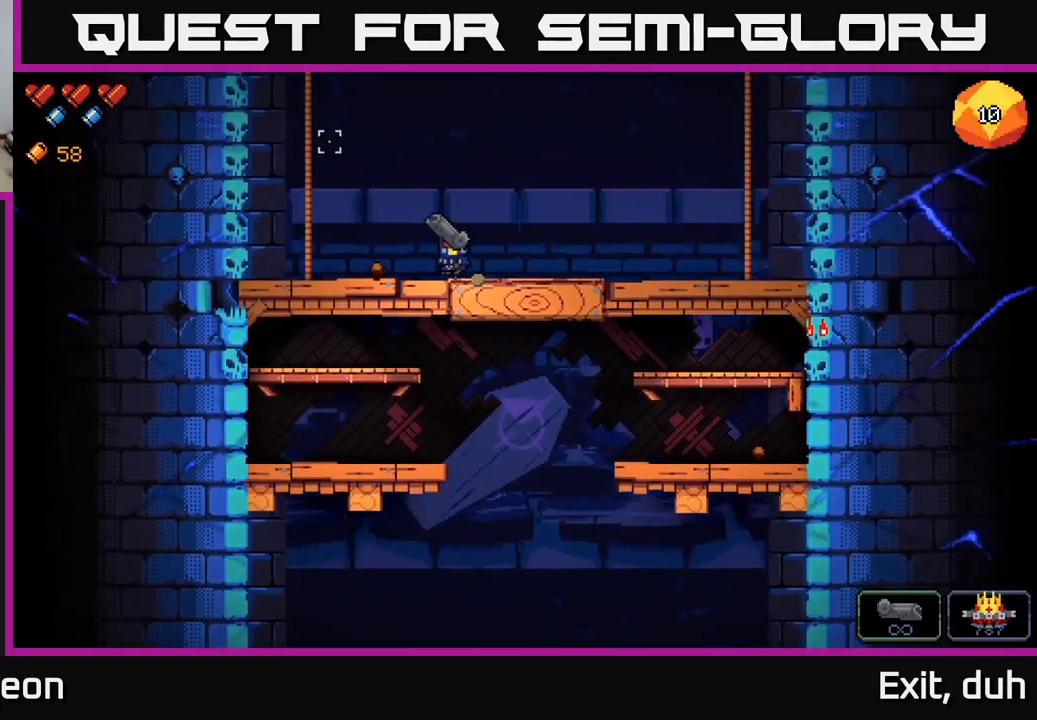
{"buttons": ["A"], "left_stick": "down", "right_stick": "right", "events": [[166, "right_stick", "up"], [266, "right_stick", "up-right"], [416, "A", "down"], [416, "left_stick", "down"], [466, "right_stick", "right"]]}
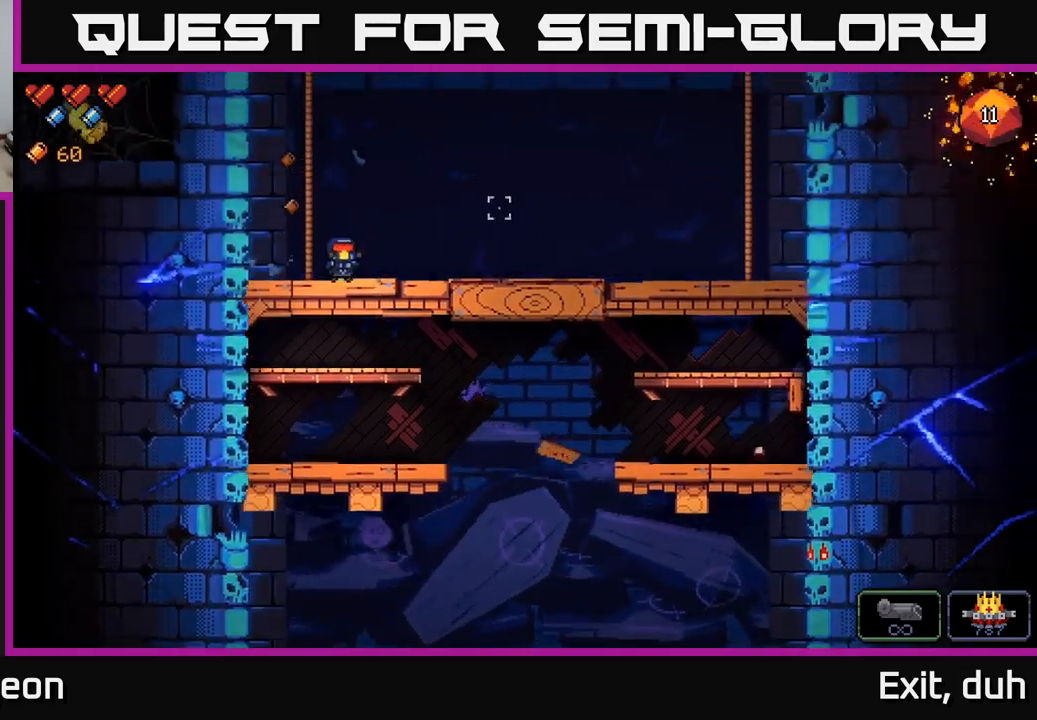
{"buttons": [], "left_stick": "center", "right_stick": "right", "events": [[34, "A", "up"], [234, "A", "down"], [367, "A", "up"], [484, "left_stick", "center"]]}